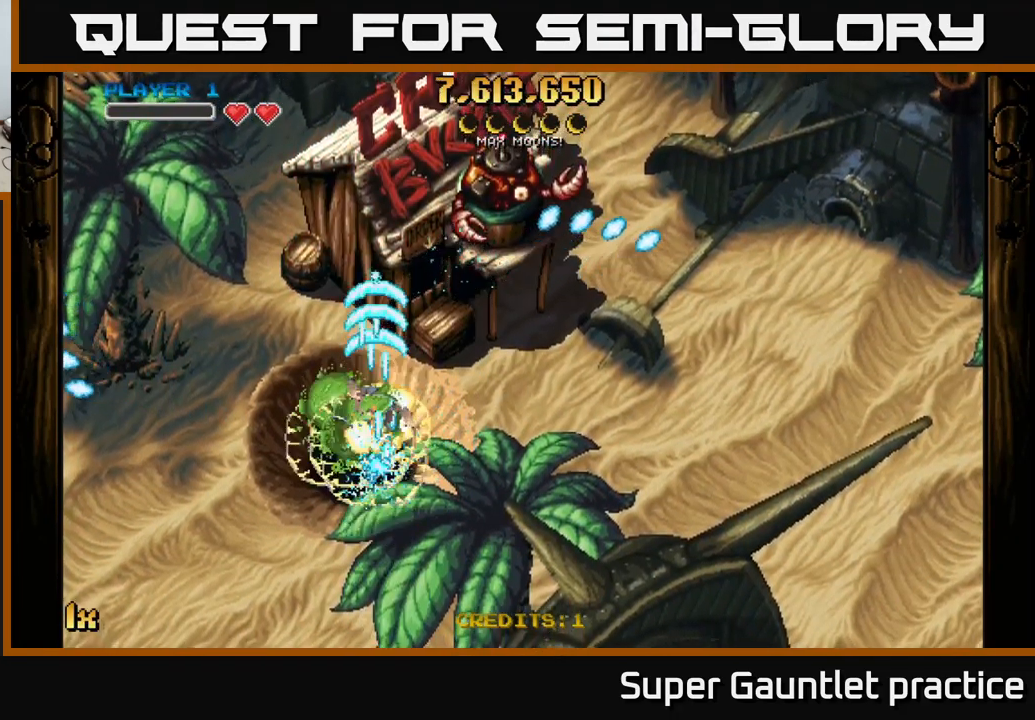
Gameplay with a controller (Xbox layout); each line is a JSON object with the inputs held at the frame after it. "events" lists button and stick changes between this image and that frame as [ms after this image, input, new state], when the widget could be followed in between. Not read: right_stick.
{"buttons": ["A"], "left_stick": "up", "events": [[250, "left_stick", "up-right"], [467, "left_stick", "up"]]}
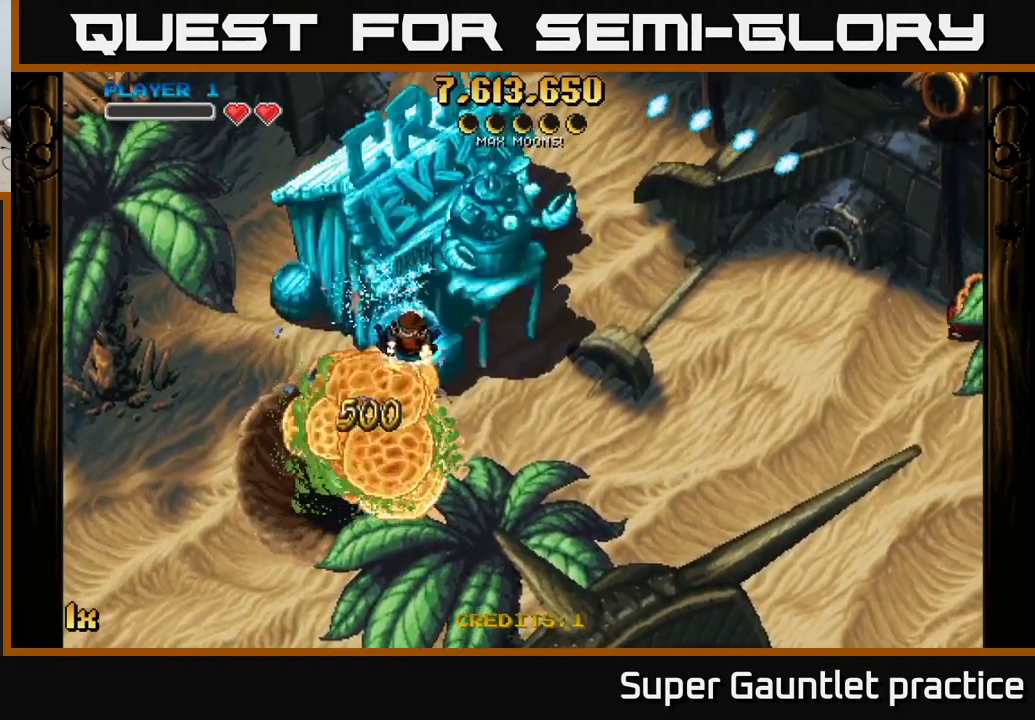
{"buttons": ["A"], "left_stick": "down", "events": [[150, "left_stick", "down"]]}
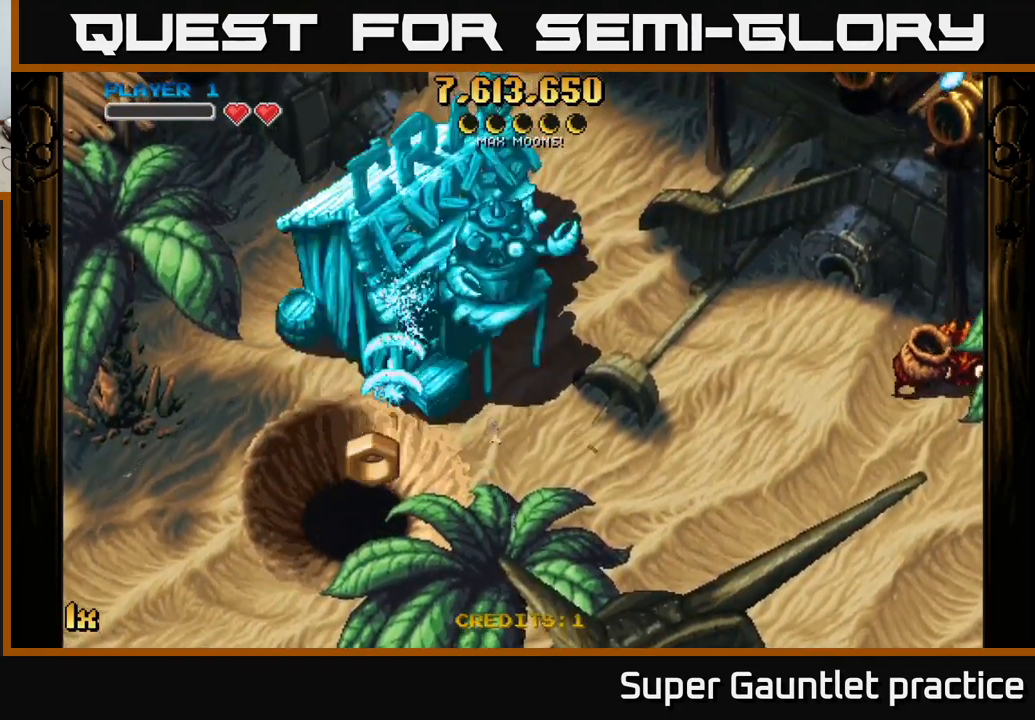
{"buttons": ["A"], "left_stick": "up", "events": [[333, "left_stick", "right"], [467, "left_stick", "up"]]}
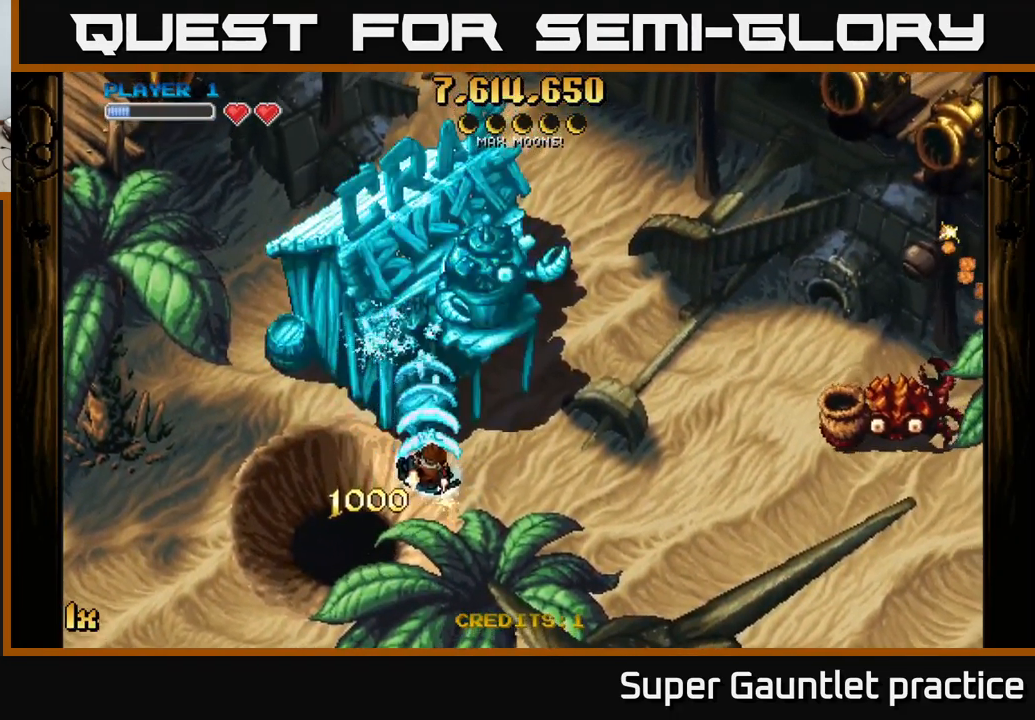
{"buttons": ["A"], "left_stick": "down-right", "events": [[350, "left_stick", "down-right"]]}
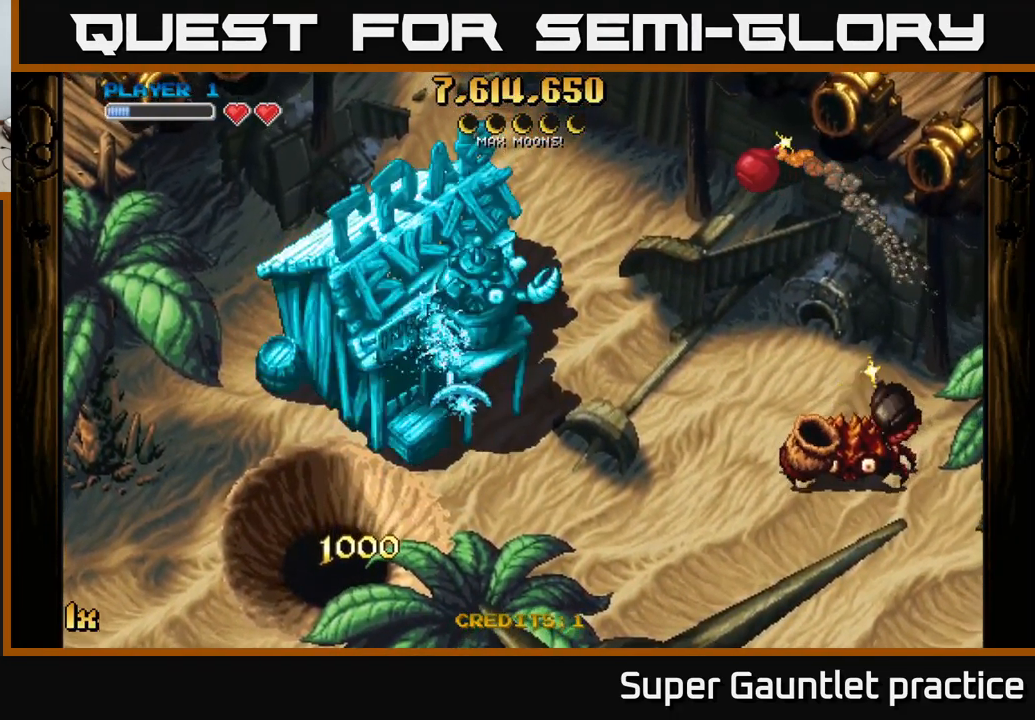
{"buttons": ["A"], "left_stick": "up-right", "events": [[183, "left_stick", "up-right"], [283, "X", "down"], [400, "X", "up"]]}
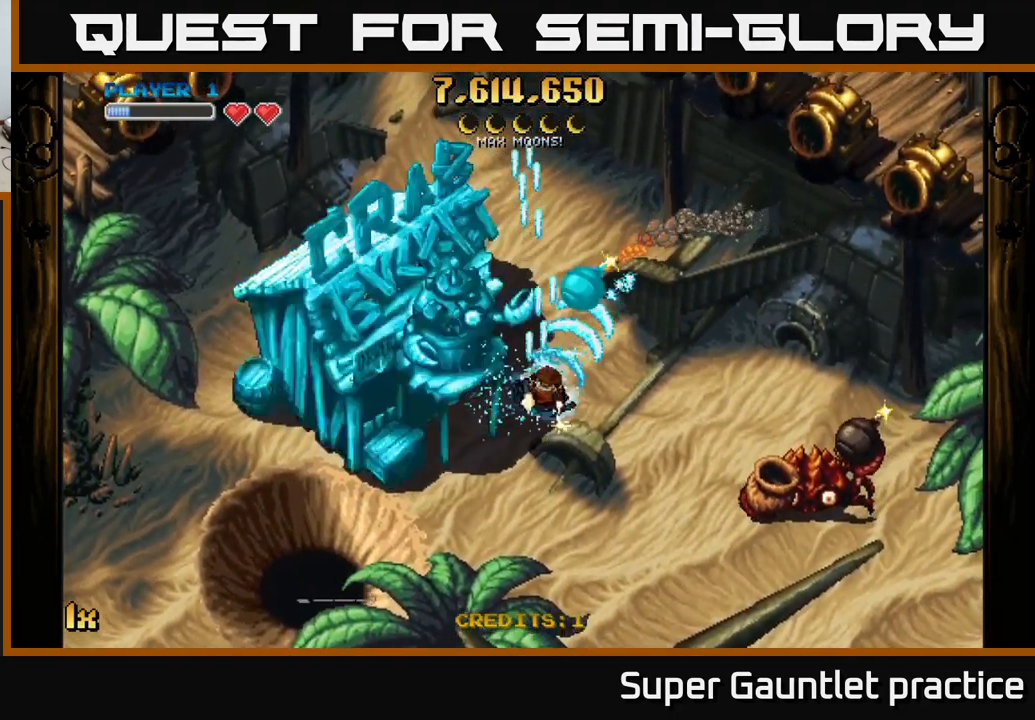
{"buttons": ["A"], "left_stick": "down-right", "events": [[17, "left_stick", "down"], [433, "left_stick", "down-right"]]}
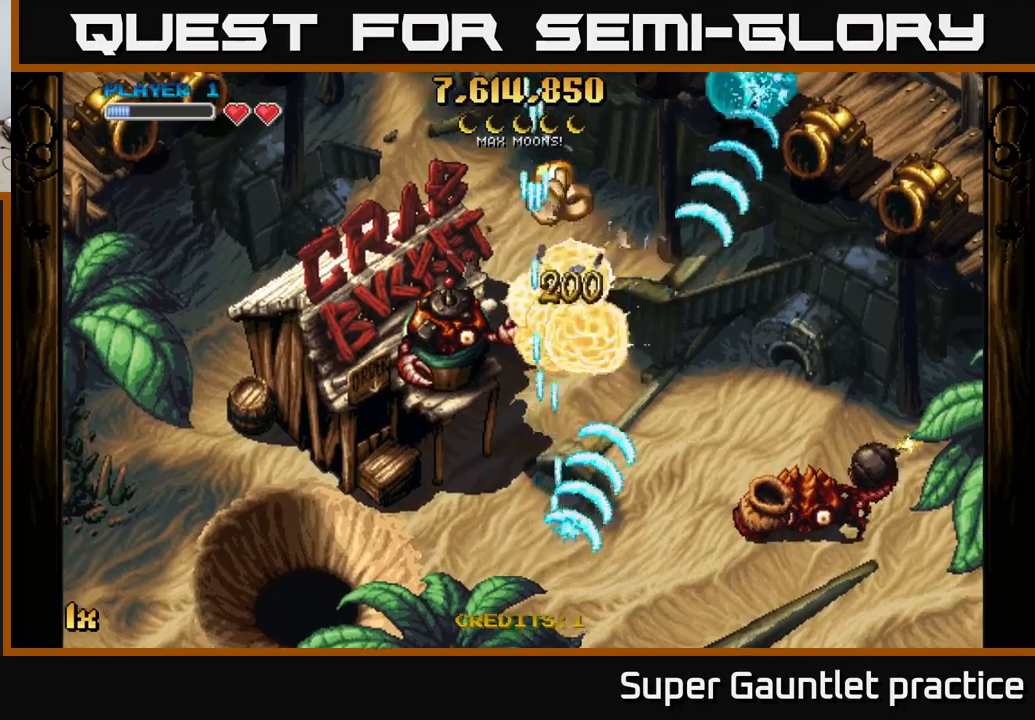
{"buttons": ["A"], "left_stick": "right", "events": [[34, "left_stick", "right"], [84, "X", "down"], [200, "X", "up"], [300, "left_stick", "up-right"], [417, "left_stick", "right"]]}
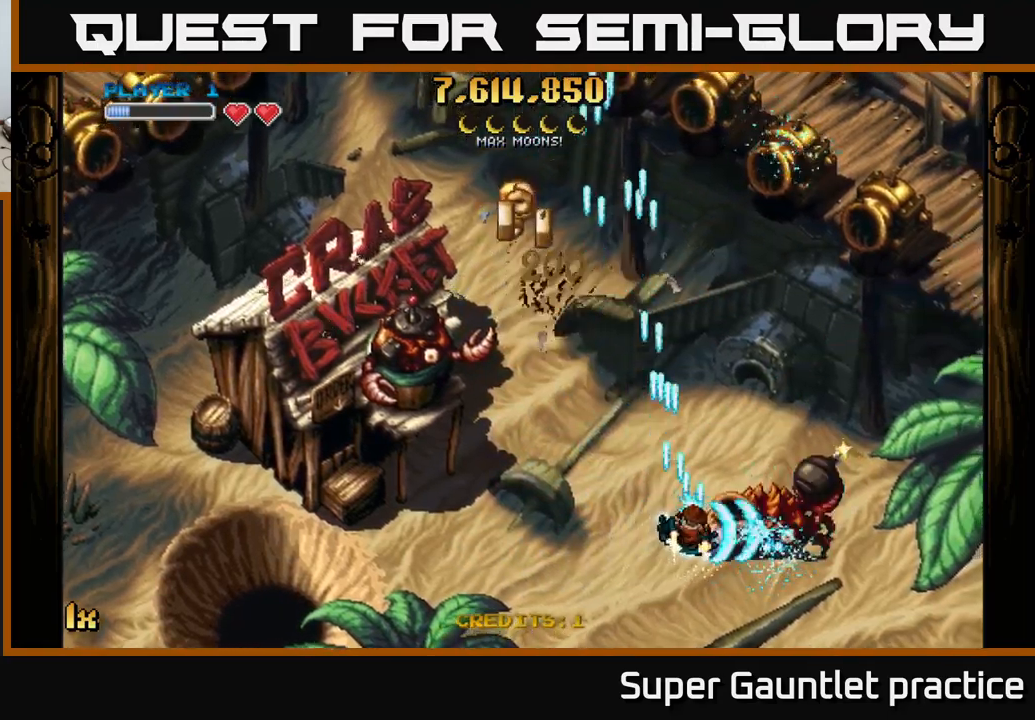
{"buttons": ["A", "X"], "left_stick": "up-left", "events": [[34, "left_stick", "center"], [350, "left_stick", "left"], [467, "left_stick", "up-left"], [500, "X", "down"]]}
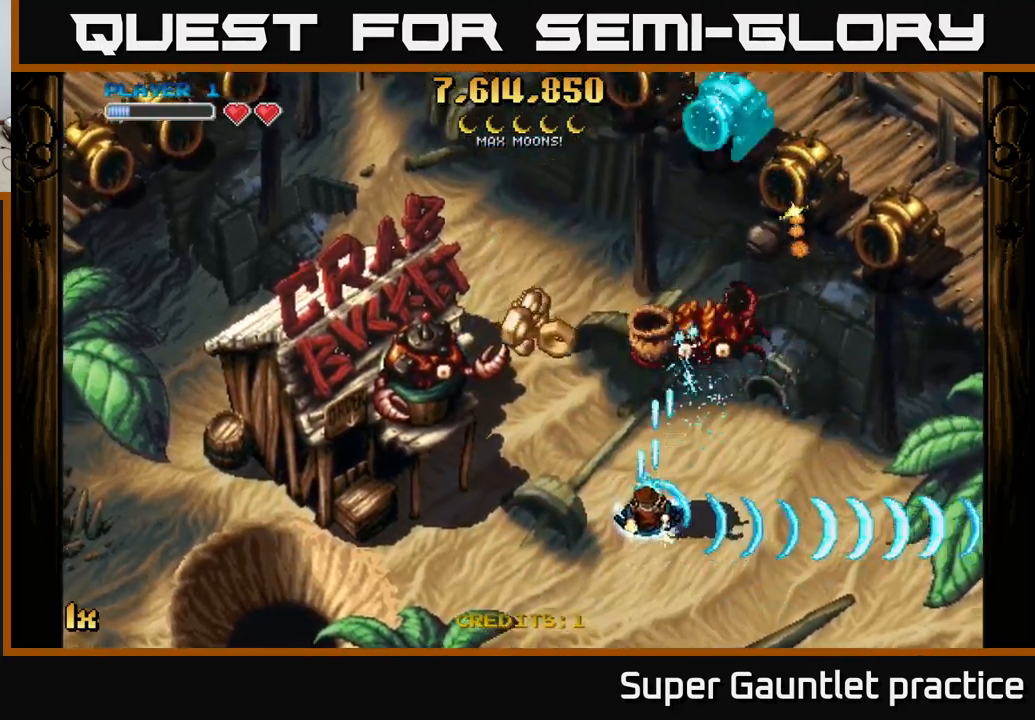
{"buttons": ["A"], "left_stick": "down-left", "events": [[17, "left_stick", "up"], [150, "X", "up"], [250, "left_stick", "down-left"]]}
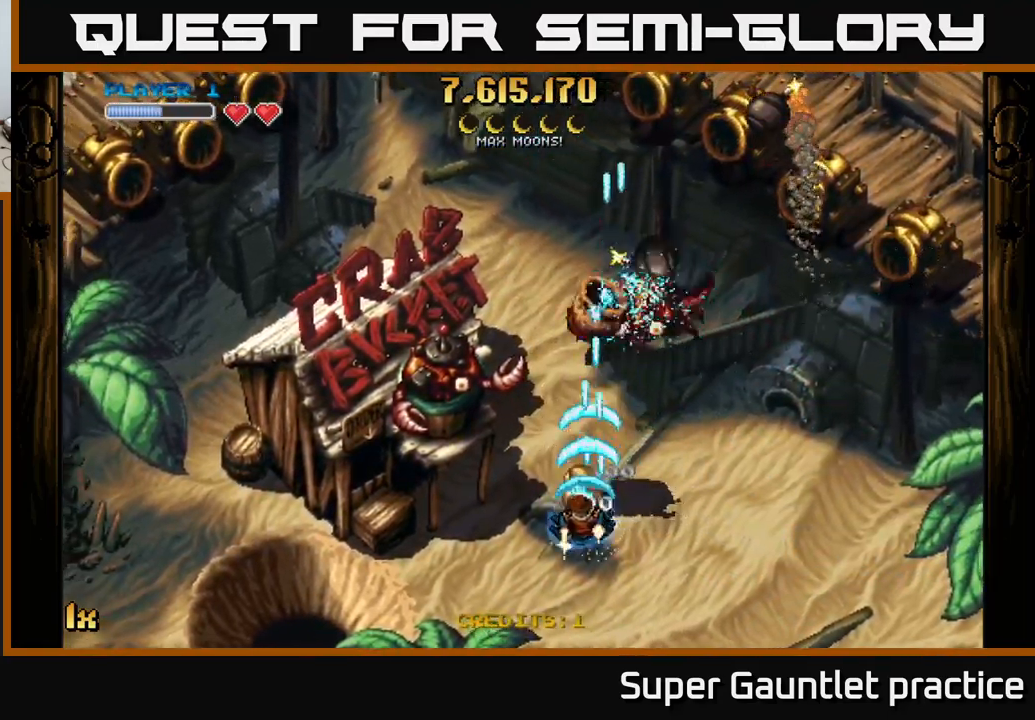
{"buttons": ["A"], "left_stick": "center", "events": [[84, "left_stick", "down-right"], [134, "left_stick", "up-right"], [184, "X", "down"], [317, "X", "up"], [500, "left_stick", "center"]]}
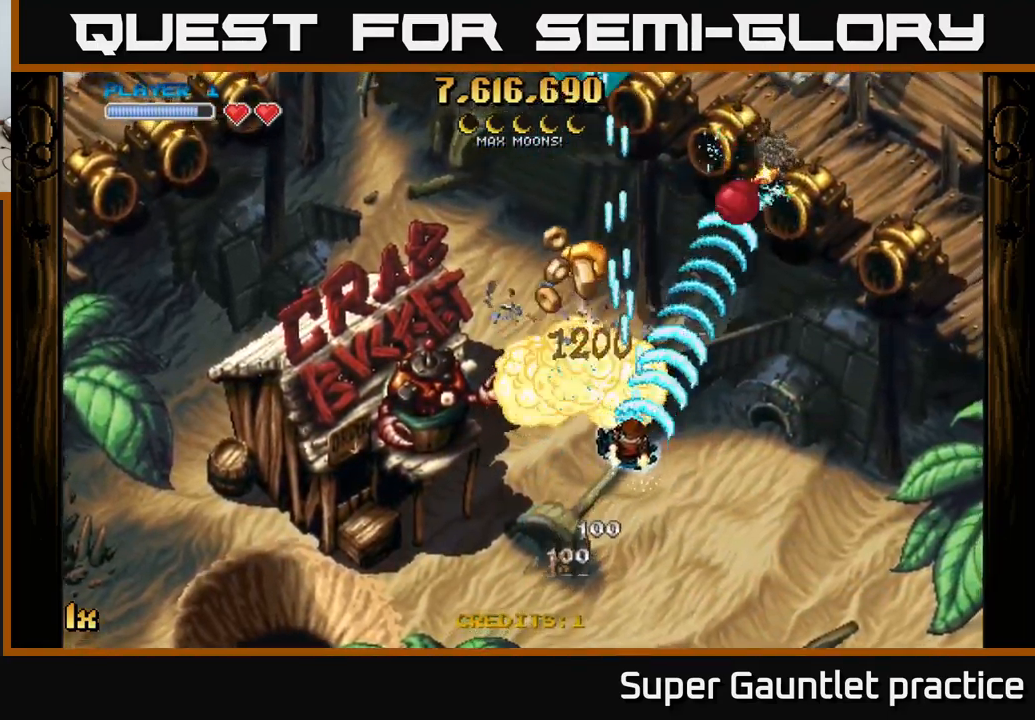
{"buttons": ["A", "X"], "left_stick": "left", "events": [[17, "left_stick", "down-left"], [117, "left_stick", "down"], [384, "X", "down"], [384, "left_stick", "up-left"], [450, "left_stick", "left"]]}
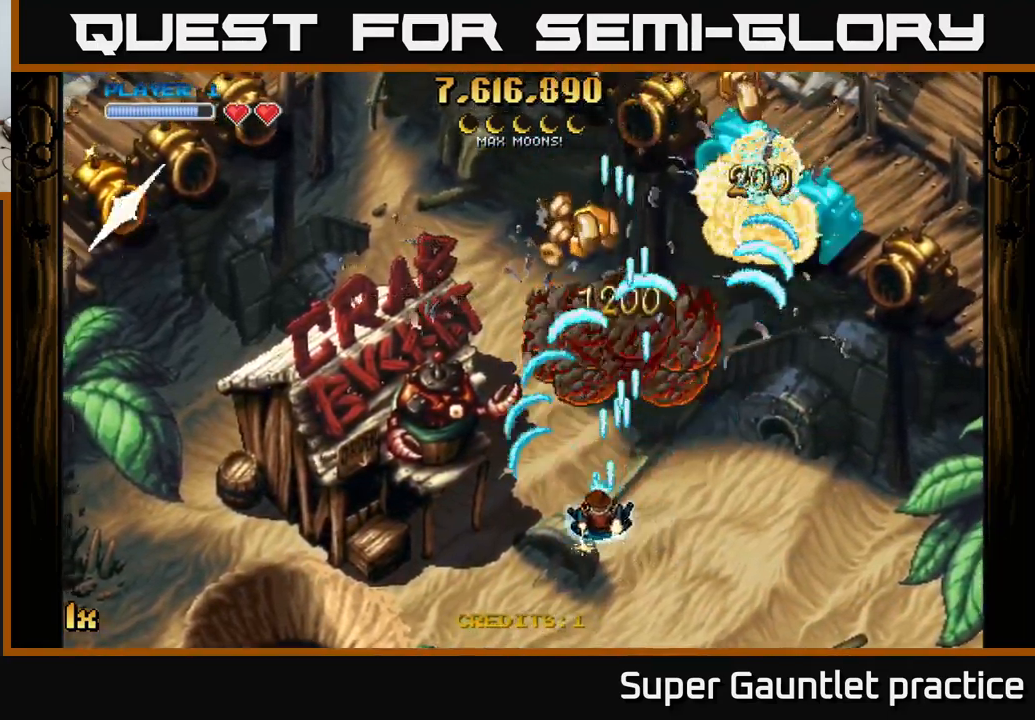
{"buttons": ["A"], "left_stick": "right", "events": [[17, "X", "up"], [67, "left_stick", "up-left"], [400, "left_stick", "up"], [450, "left_stick", "right"]]}
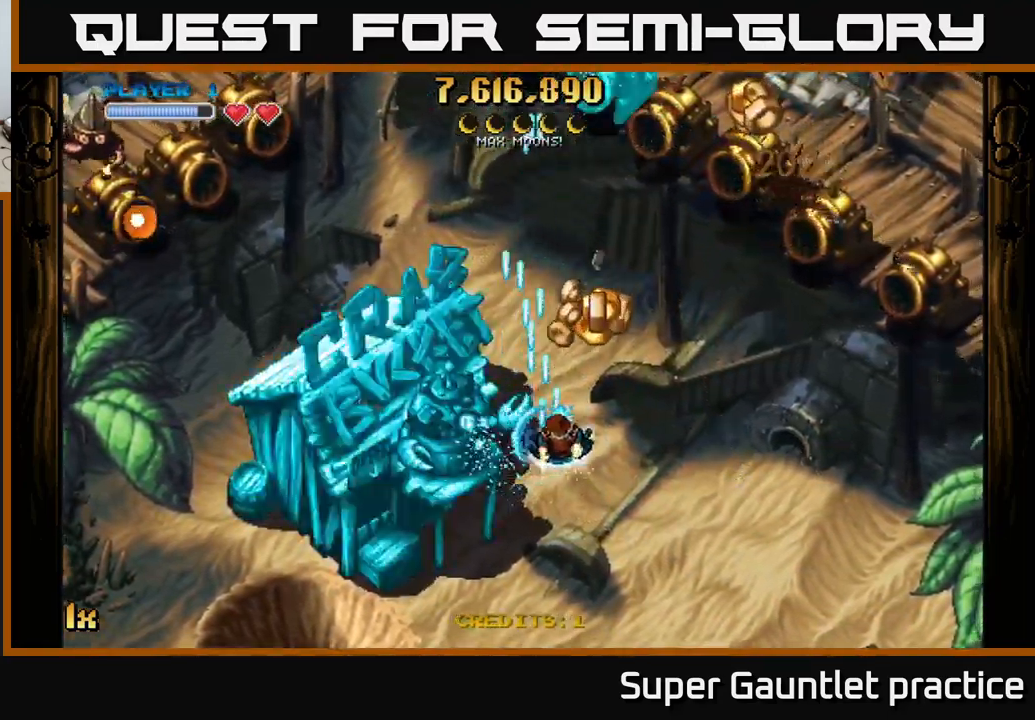
{"buttons": ["A"], "left_stick": "down", "events": [[84, "left_stick", "down-right"], [250, "left_stick", "center"], [300, "left_stick", "up"], [400, "left_stick", "center"], [467, "left_stick", "down"]]}
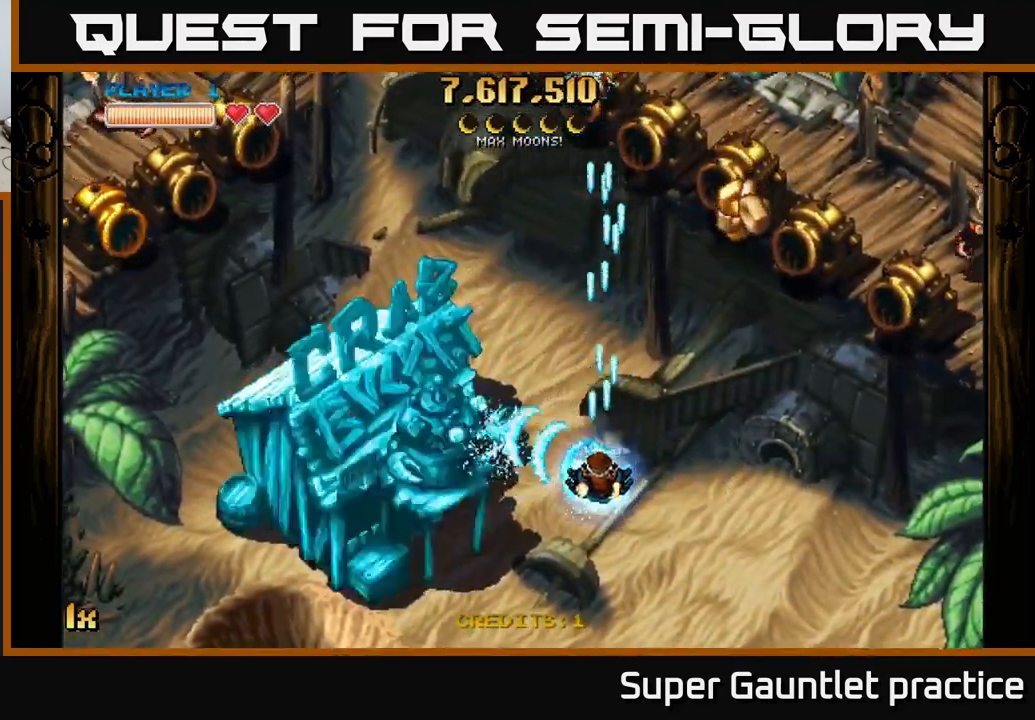
{"buttons": ["A"], "left_stick": "right", "events": [[134, "left_stick", "down-right"], [284, "L1", "down"], [350, "left_stick", "right"], [434, "L1", "up"]]}
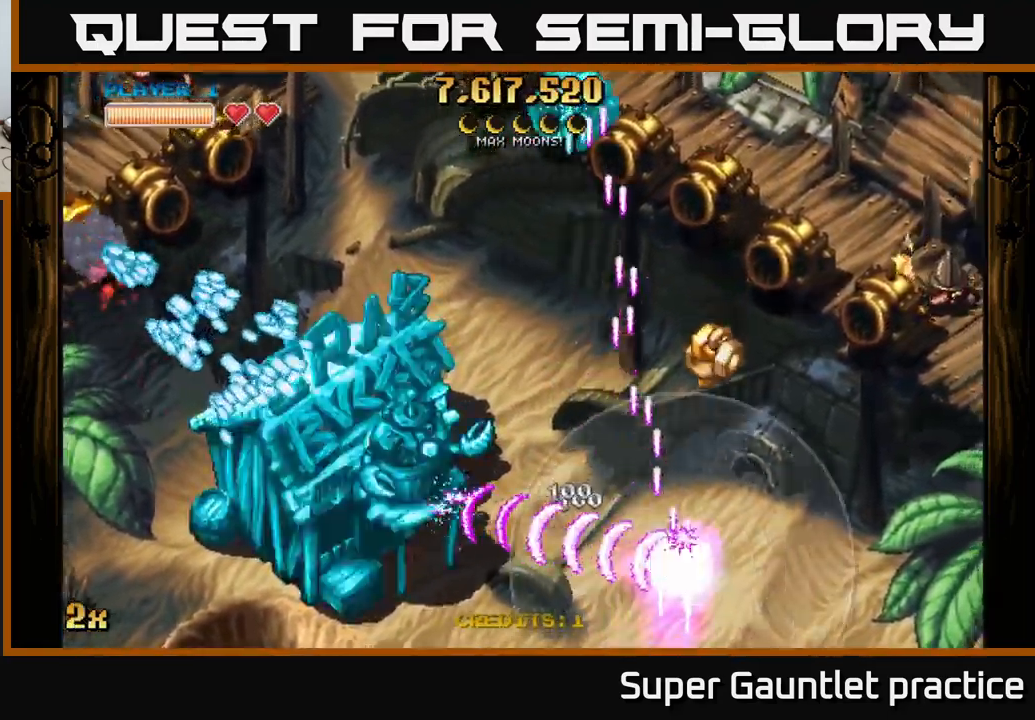
{"buttons": ["A"], "left_stick": "left", "events": [[150, "left_stick", "up-right"], [284, "left_stick", "up-left"], [334, "left_stick", "left"]]}
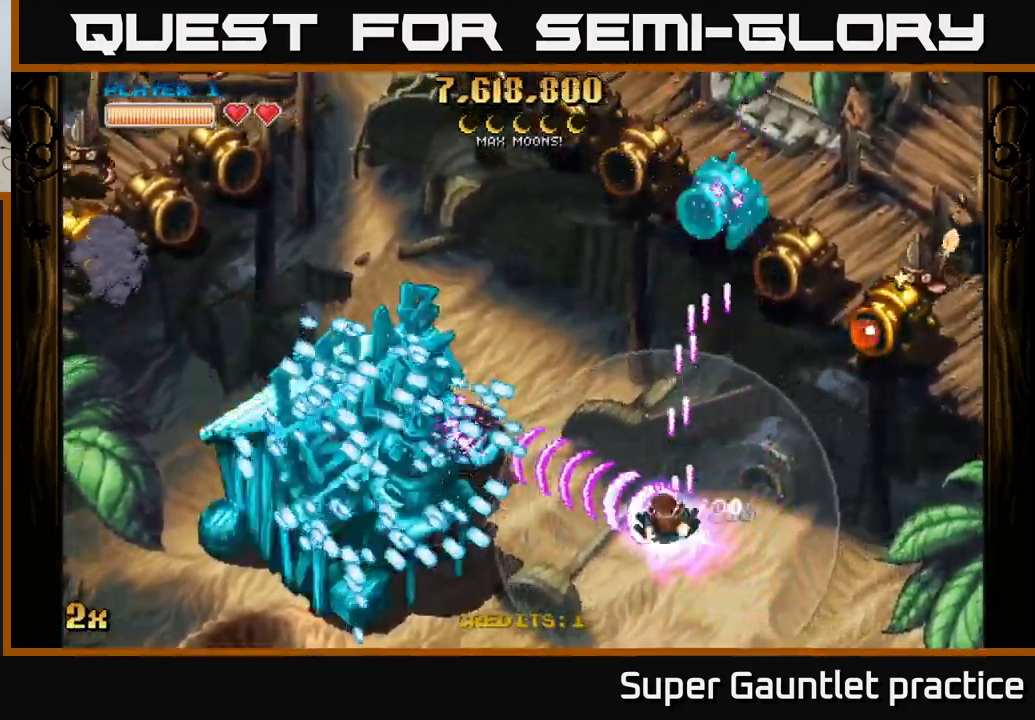
{"buttons": ["A"], "left_stick": "left", "events": []}
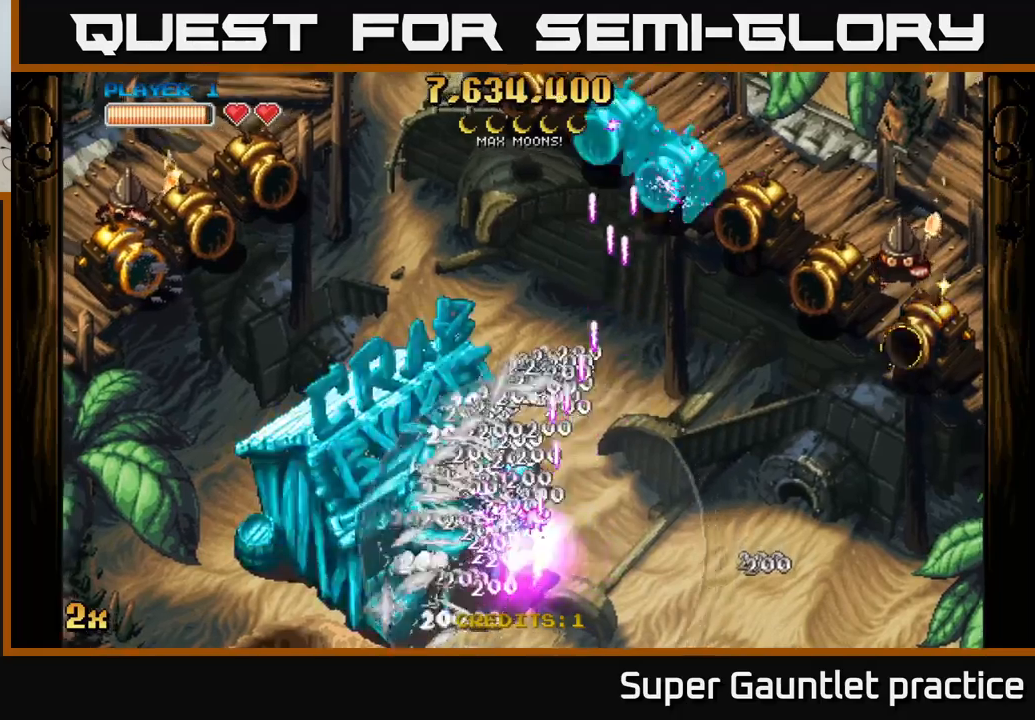
{"buttons": ["A"], "left_stick": "center", "events": [[450, "left_stick", "center"]]}
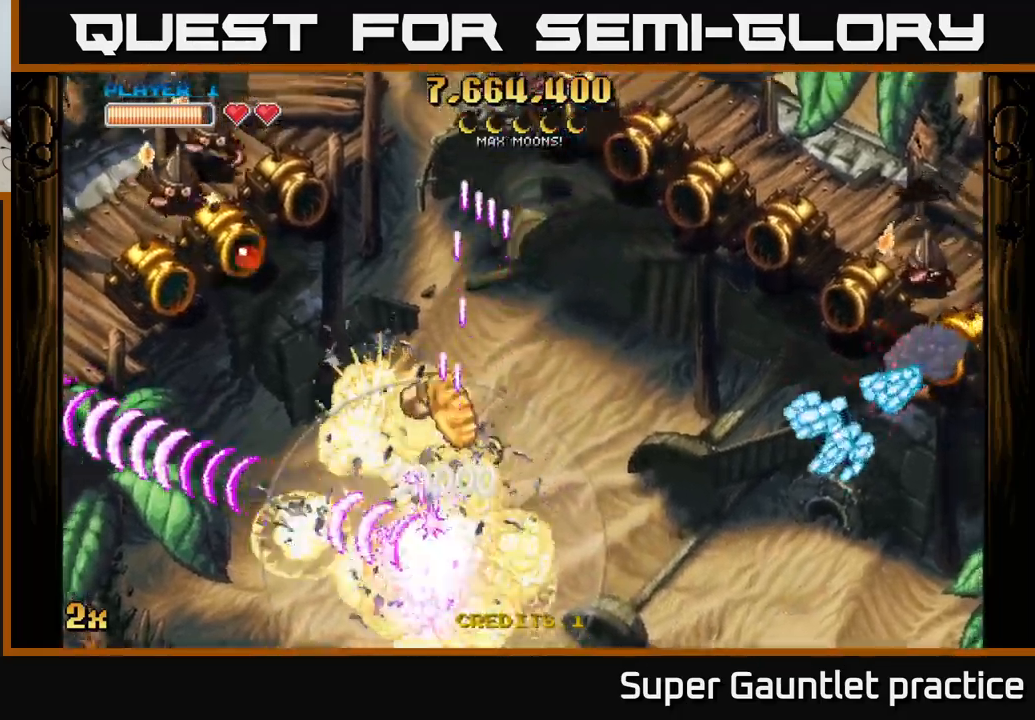
{"buttons": ["A"], "left_stick": "up-right", "events": [[83, "left_stick", "right"], [166, "X", "down"], [366, "X", "up"], [466, "left_stick", "up-right"]]}
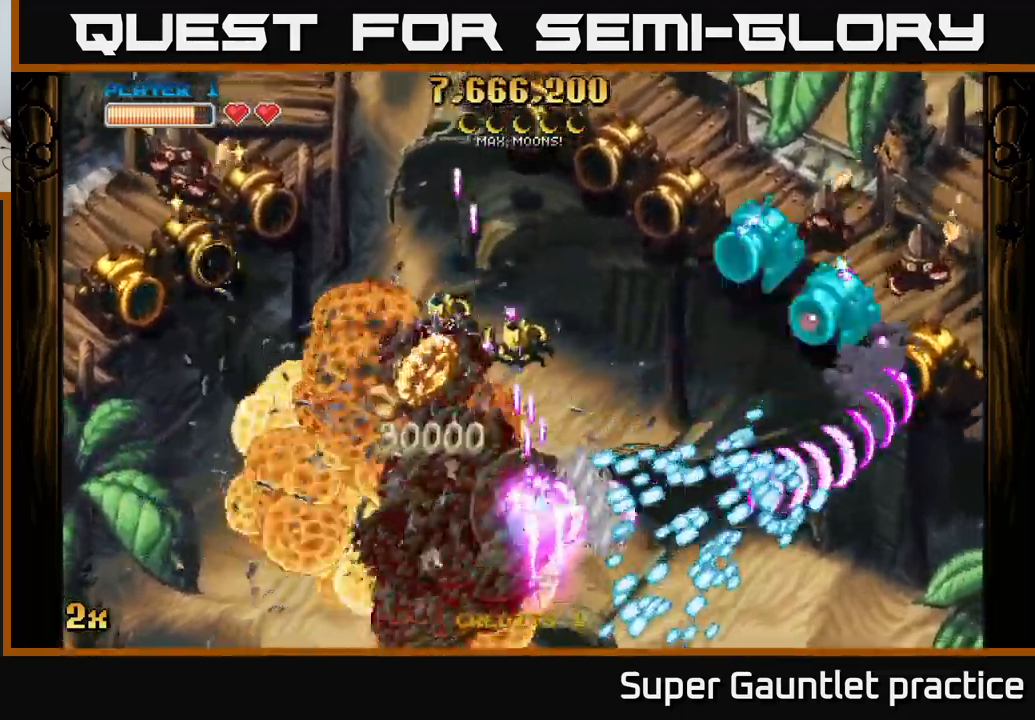
{"buttons": ["A"], "left_stick": "down-left", "events": [[33, "left_stick", "up-left"], [400, "left_stick", "down-left"]]}
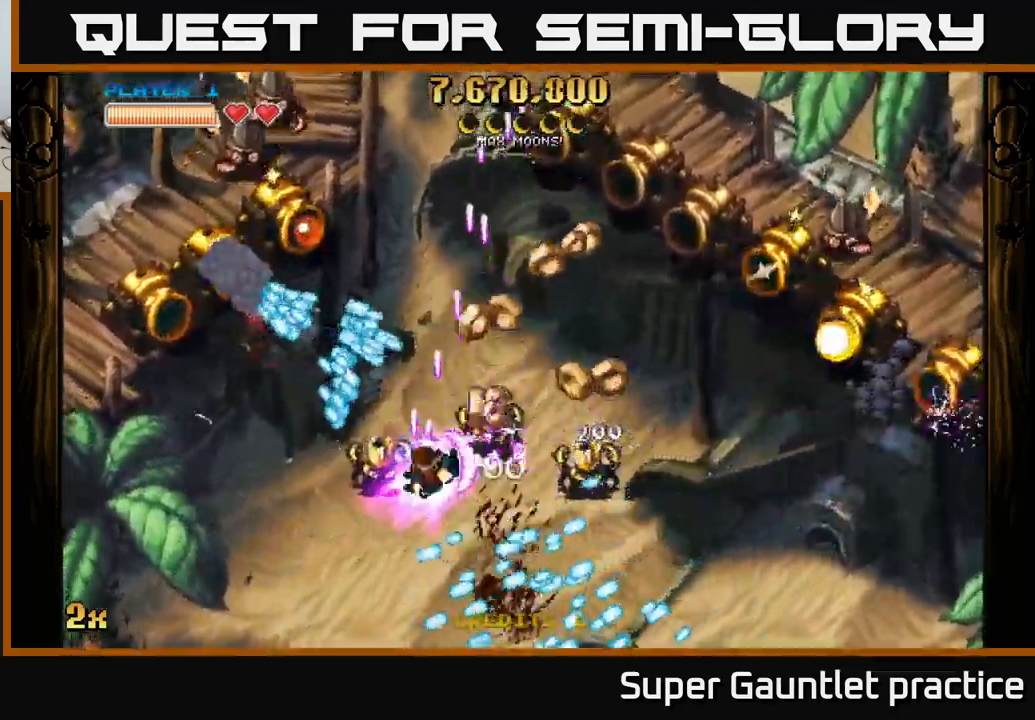
{"buttons": ["A"], "left_stick": "left", "events": [[400, "left_stick", "left"]]}
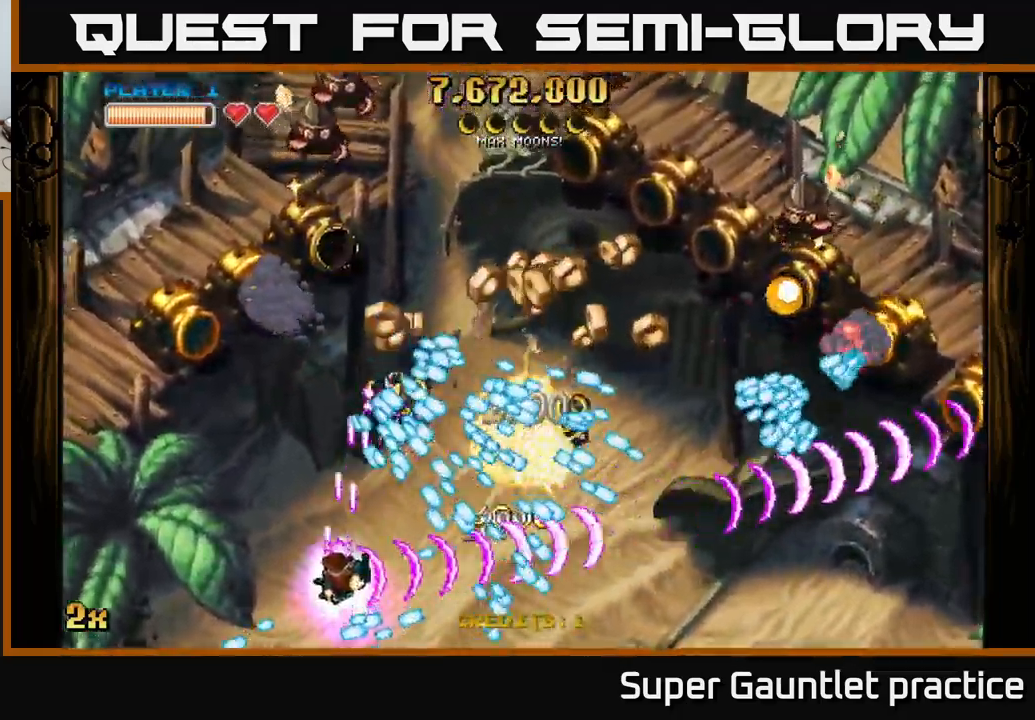
{"buttons": ["A"], "left_stick": "down-left", "events": [[16, "left_stick", "up-left"], [166, "X", "down"], [233, "left_stick", "up-right"], [300, "X", "up"], [500, "left_stick", "down-left"]]}
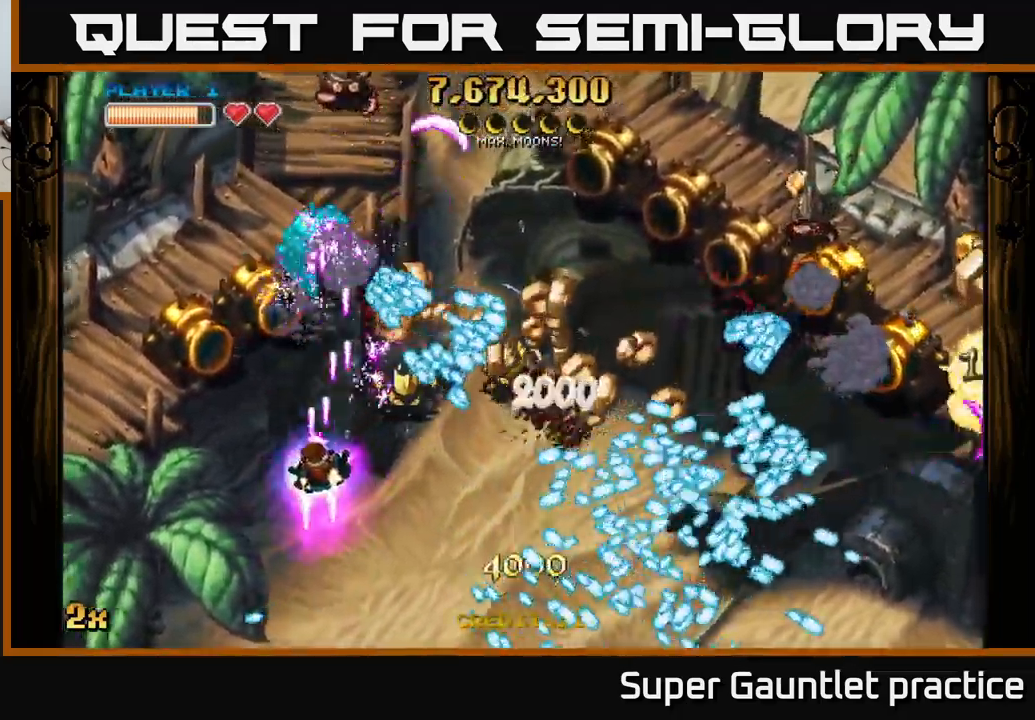
{"buttons": ["A"], "left_stick": "up-right", "events": [[250, "left_stick", "up-left"], [500, "left_stick", "up-right"]]}
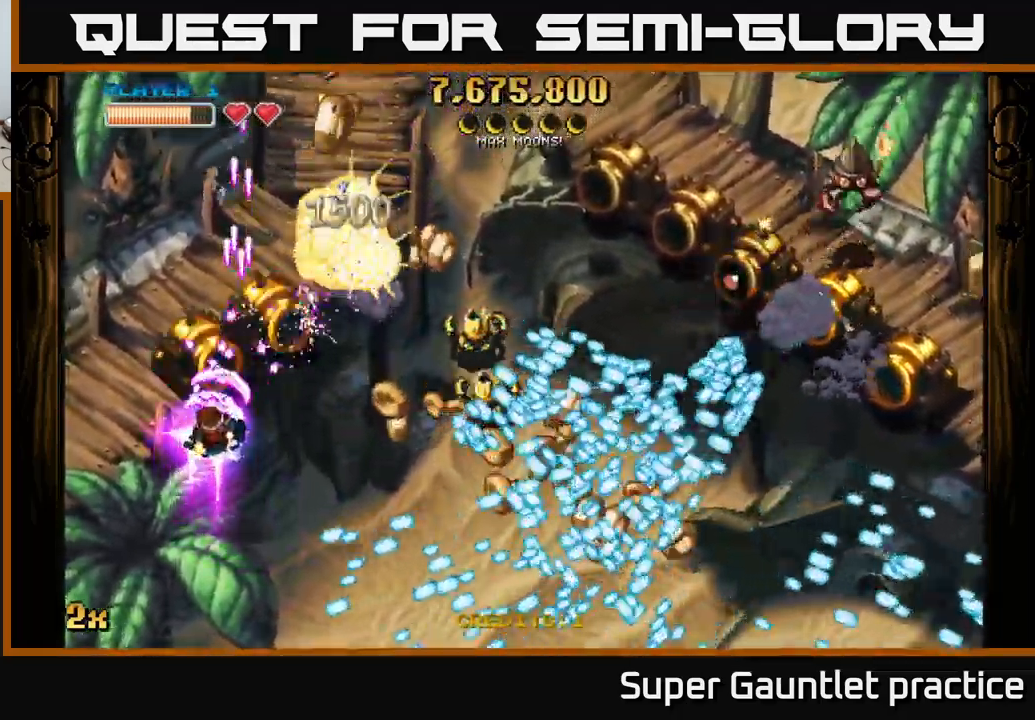
{"buttons": ["A"], "left_stick": "up-right", "events": [[16, "left_stick", "right"], [33, "X", "down"], [166, "X", "up"], [283, "left_stick", "up-left"], [366, "left_stick", "down-left"], [500, "left_stick", "up-right"]]}
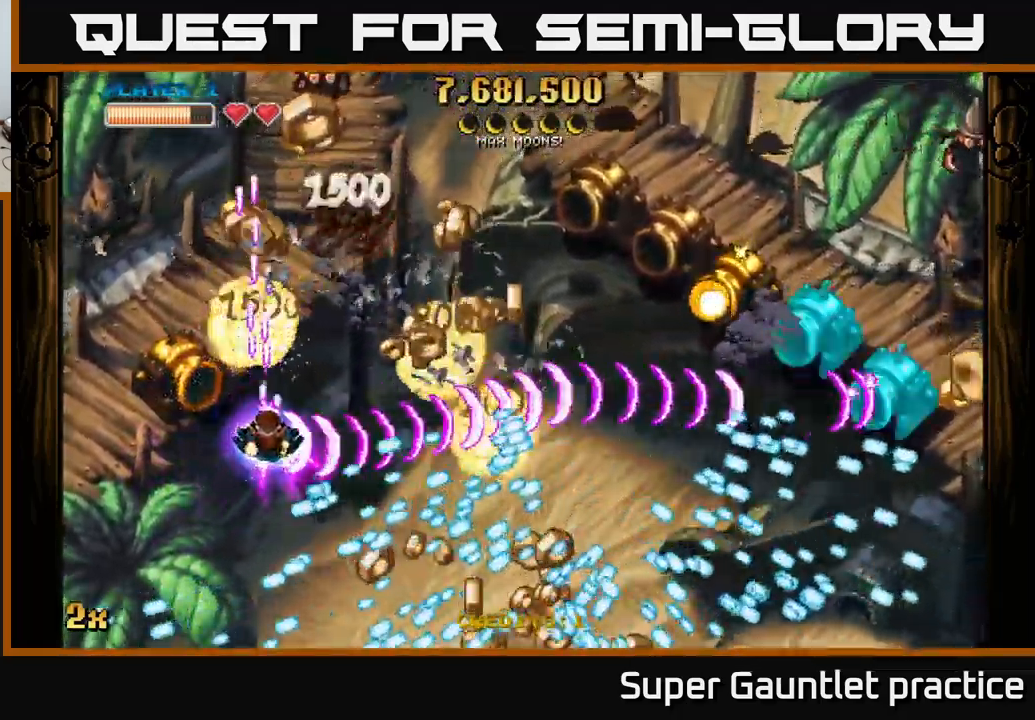
{"buttons": ["A"], "left_stick": "right", "events": [[233, "left_stick", "right"]]}
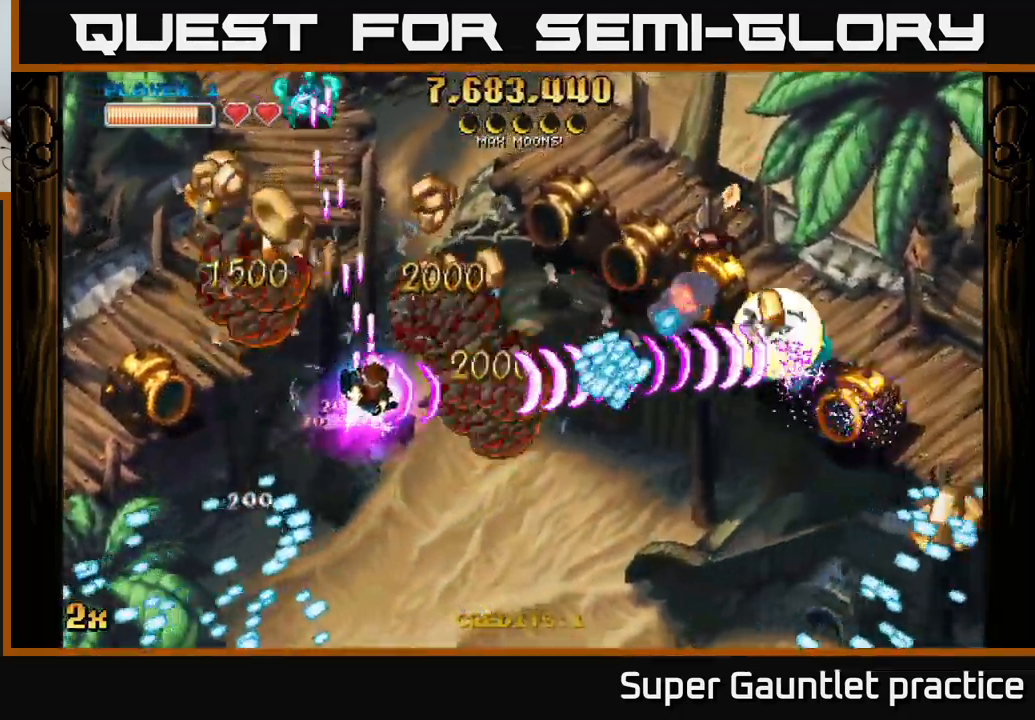
{"buttons": ["A"], "left_stick": "left", "events": [[16, "left_stick", "up"], [66, "left_stick", "up-left"], [300, "left_stick", "right"], [450, "left_stick", "left"]]}
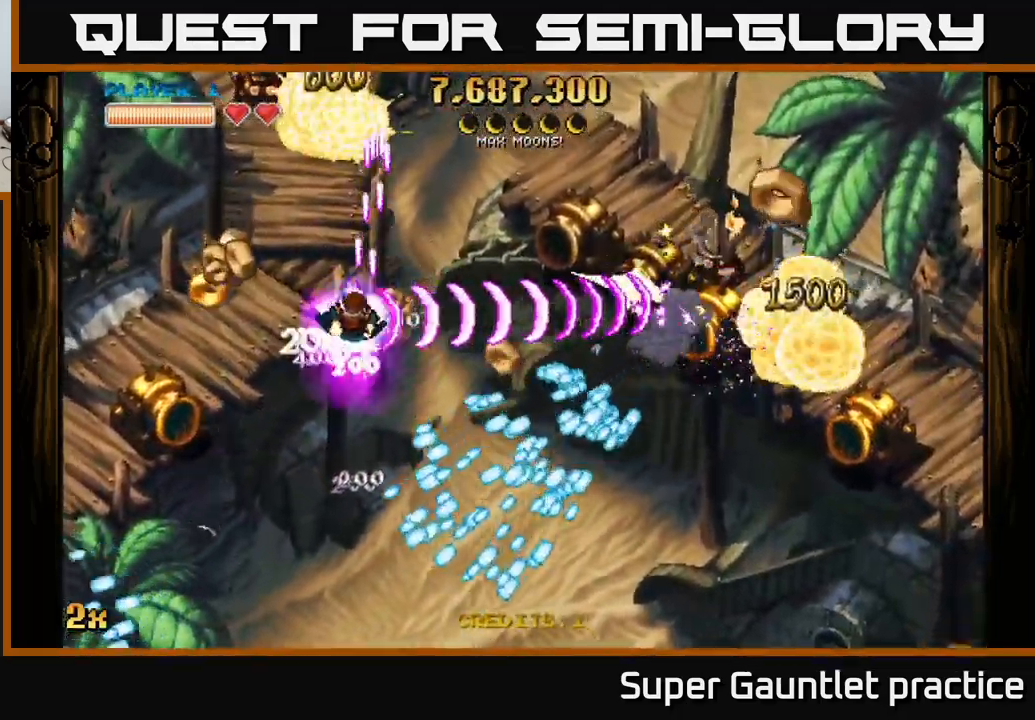
{"buttons": ["A"], "left_stick": "down-left", "events": [[233, "left_stick", "down-left"]]}
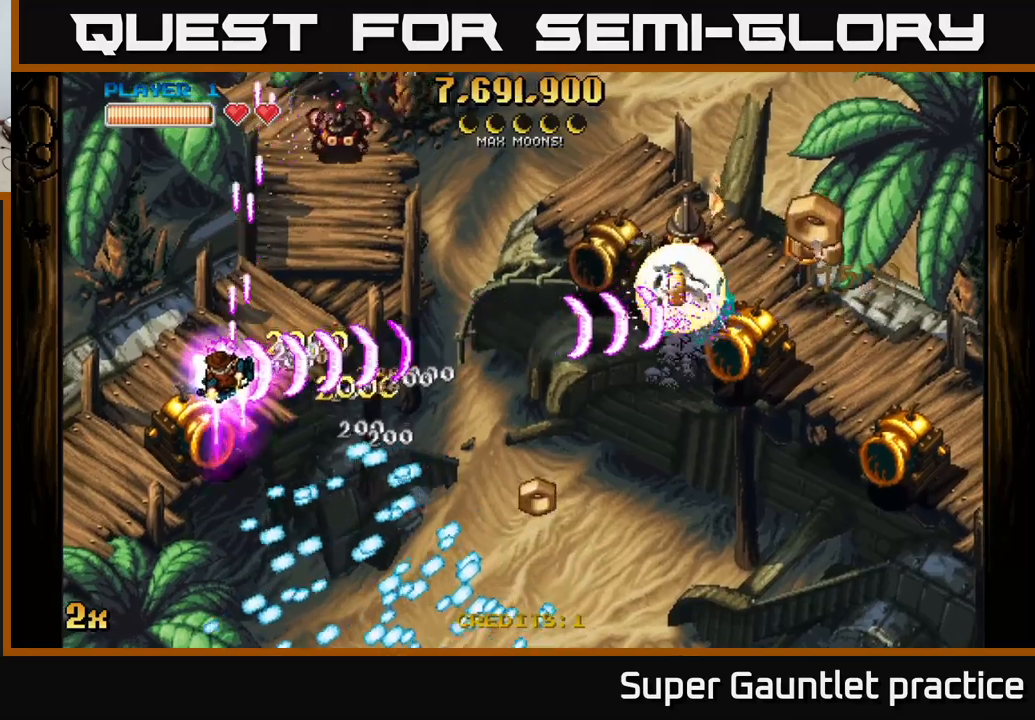
{"buttons": ["A"], "left_stick": "center", "events": [[383, "left_stick", "center"]]}